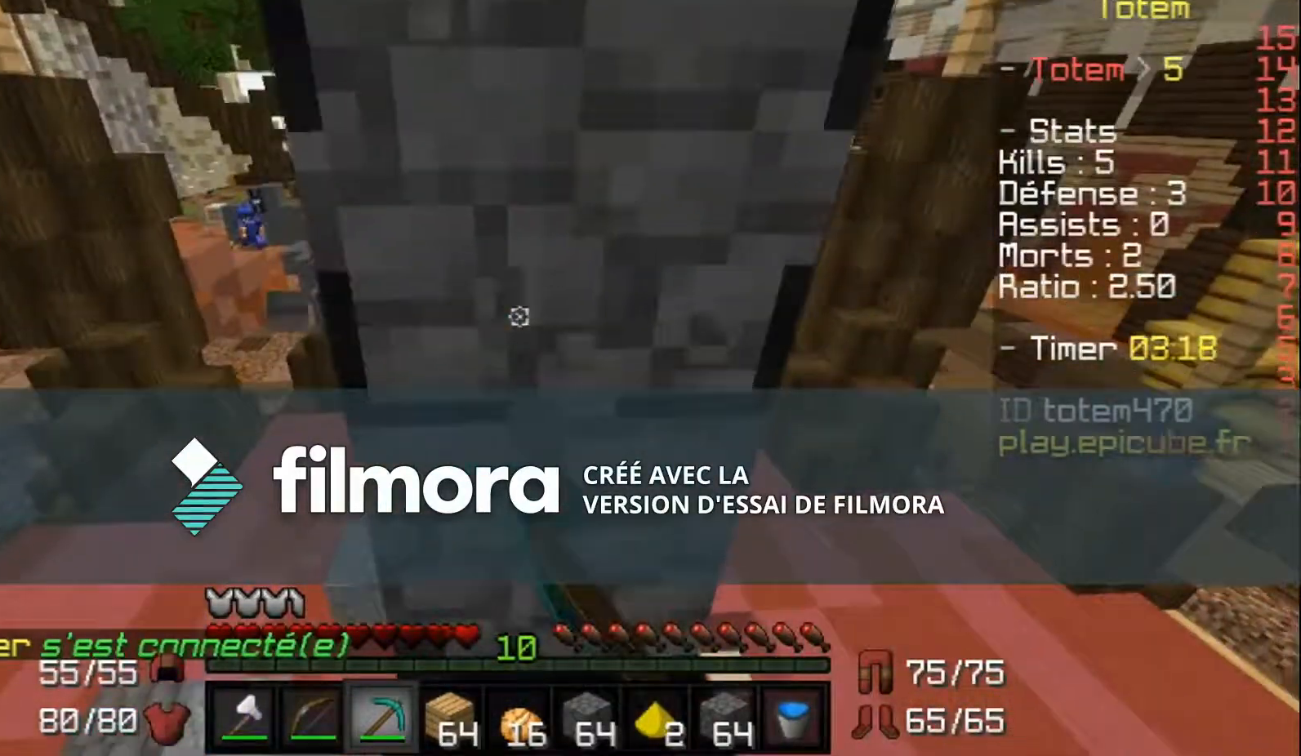
Gameplay with keyboard and mouse; each line is a JSON object with the keys and mouse buttons held at the frame after it. "events" lists presses ("down") and releases ("up") of "a", "d", "s", "w", "mouse_left" and "mouse_right" between this image and that frame as [ms after this image, input, new state], when the widget could be followed in between. "mouse_left", "mouse_right" = the "left", "right" buttons of the "mouse" list. No other keys are recorded. Fast repeated clicks can show as one long hold. Mouse movement is not recorded.
{"keys": [], "mouse": ["left"], "events": []}
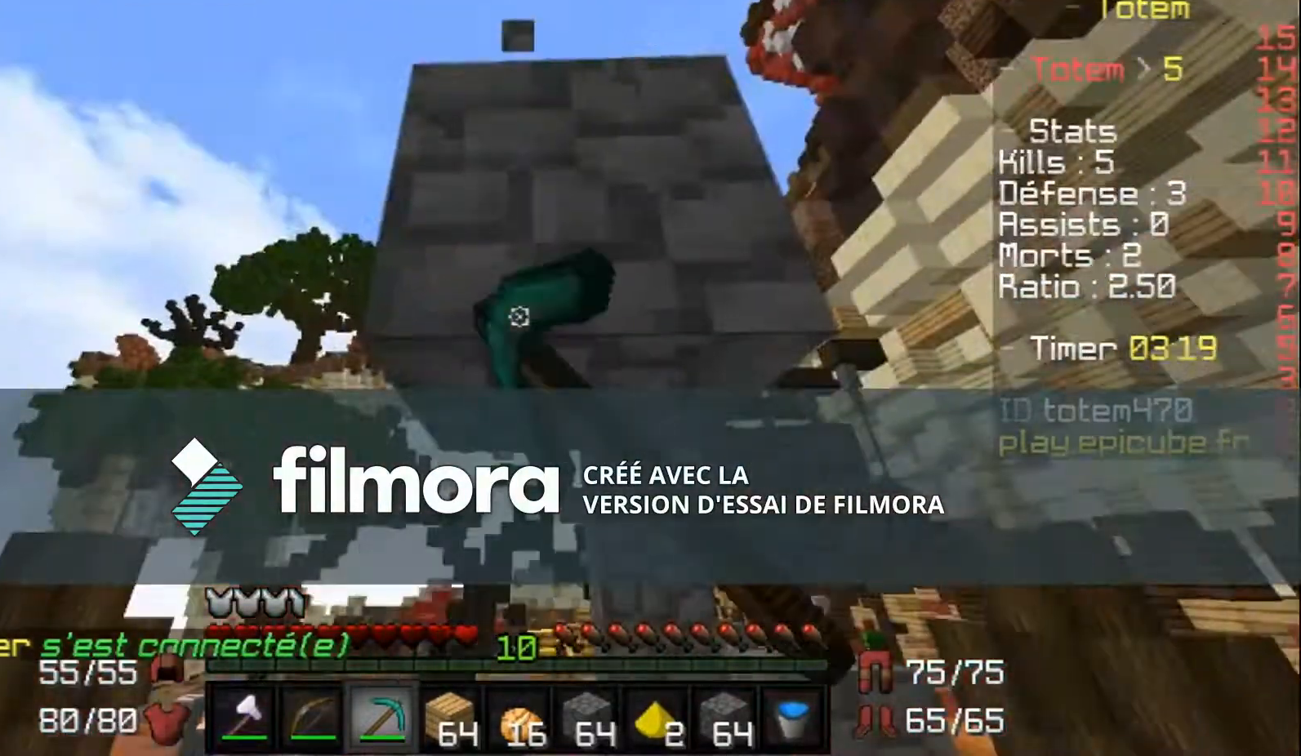
{"keys": [], "mouse": ["left"], "events": []}
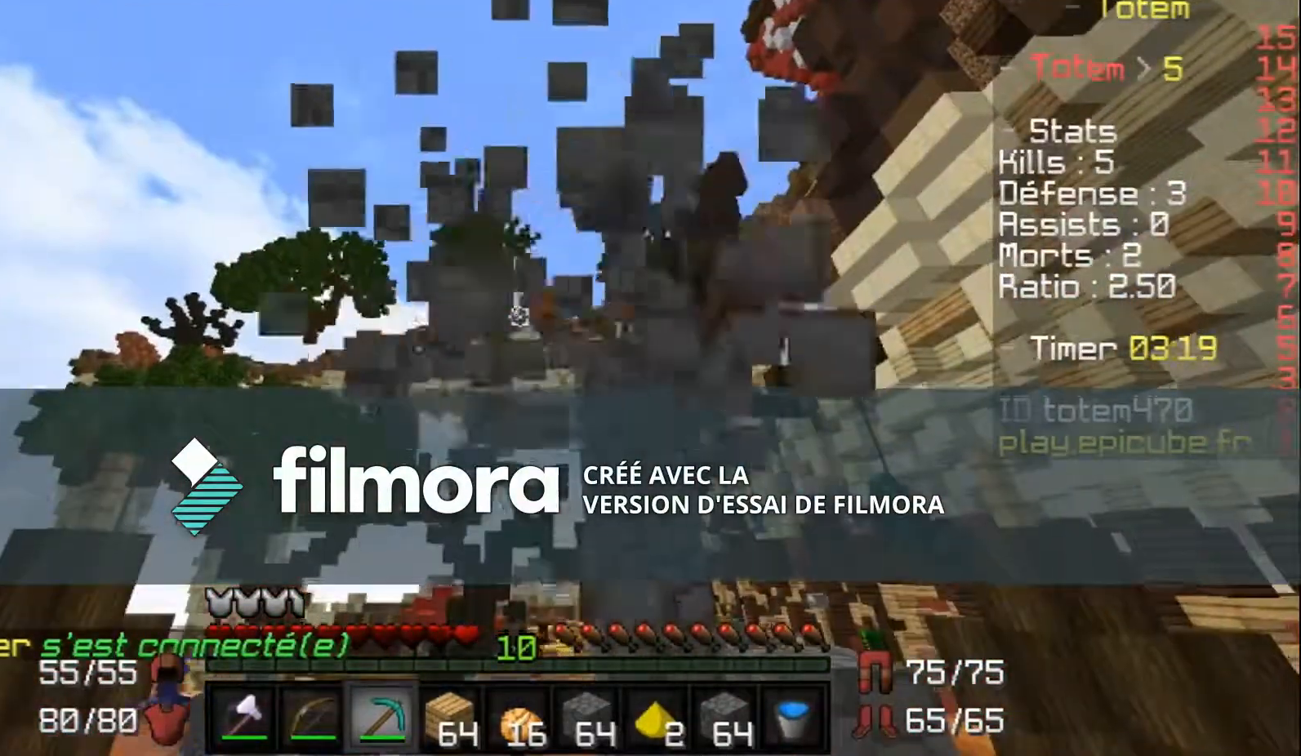
{"keys": [], "mouse": ["left"], "events": []}
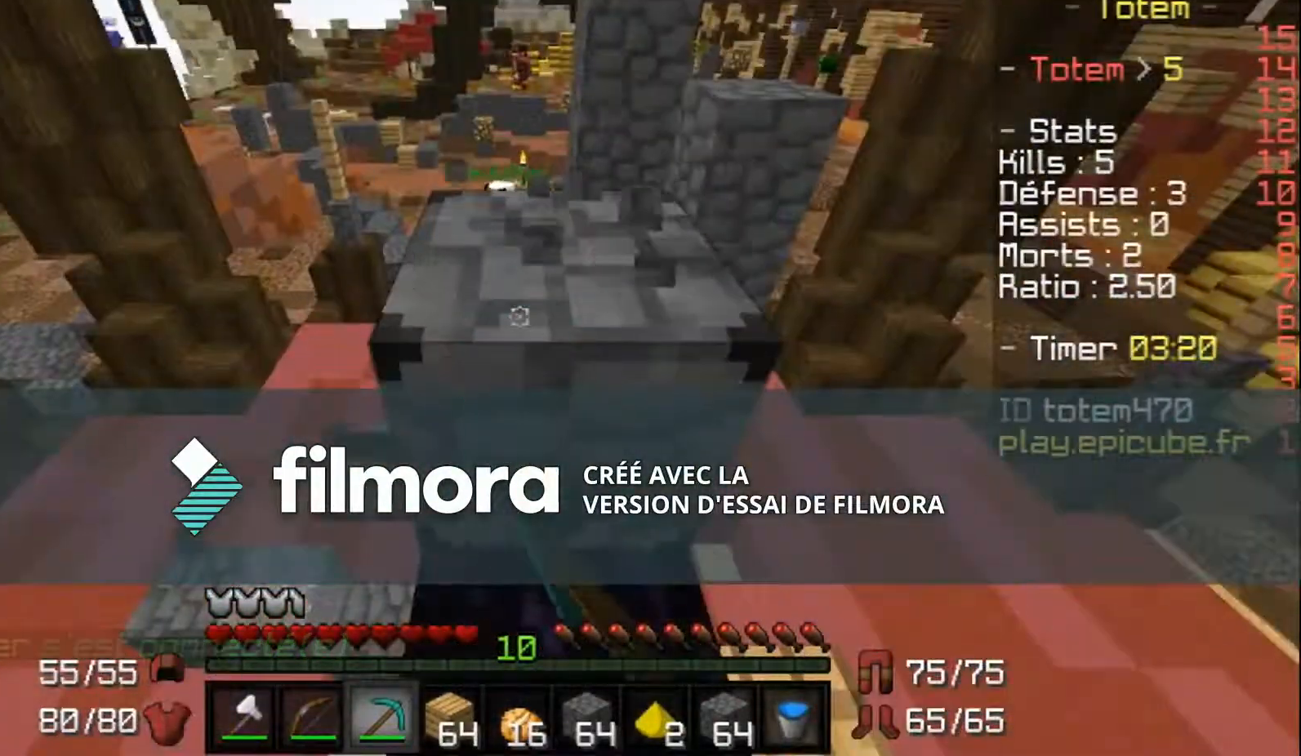
{"keys": [], "mouse": ["left"], "events": []}
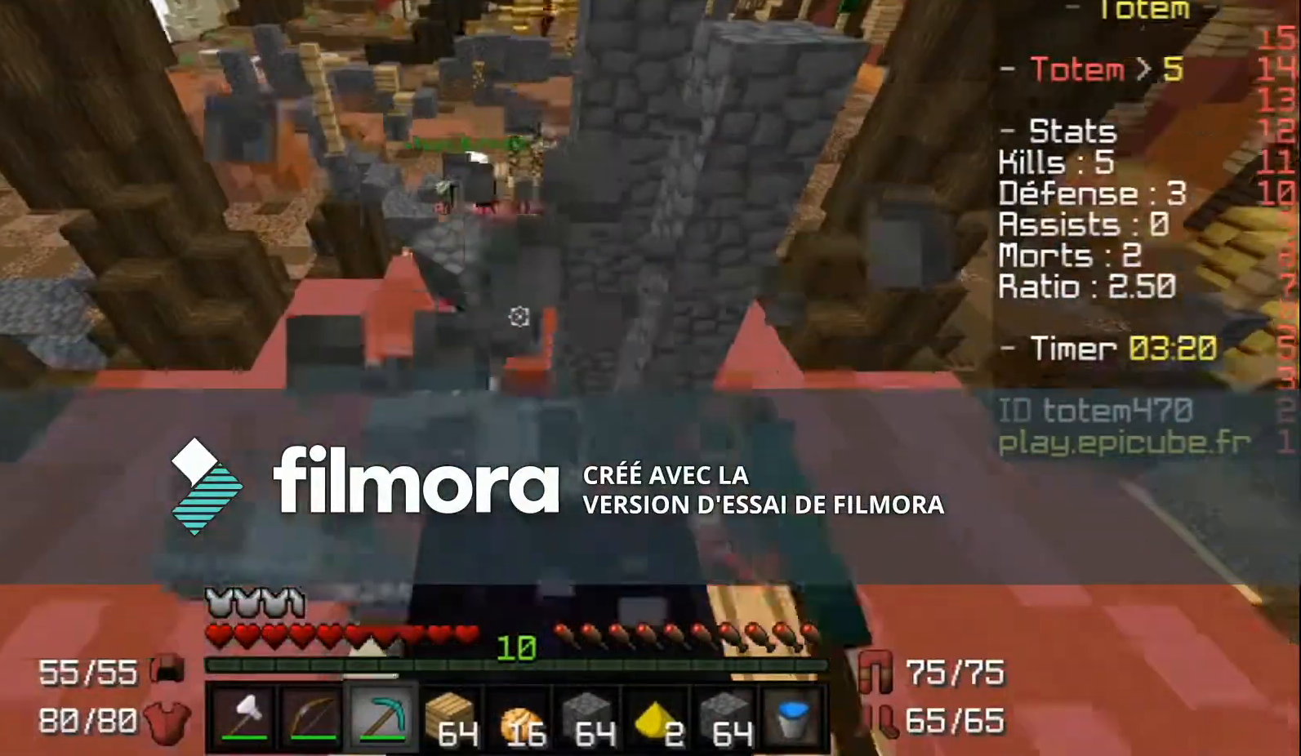
{"keys": [], "mouse": [], "events": [[467, "mouse_left", "up"]]}
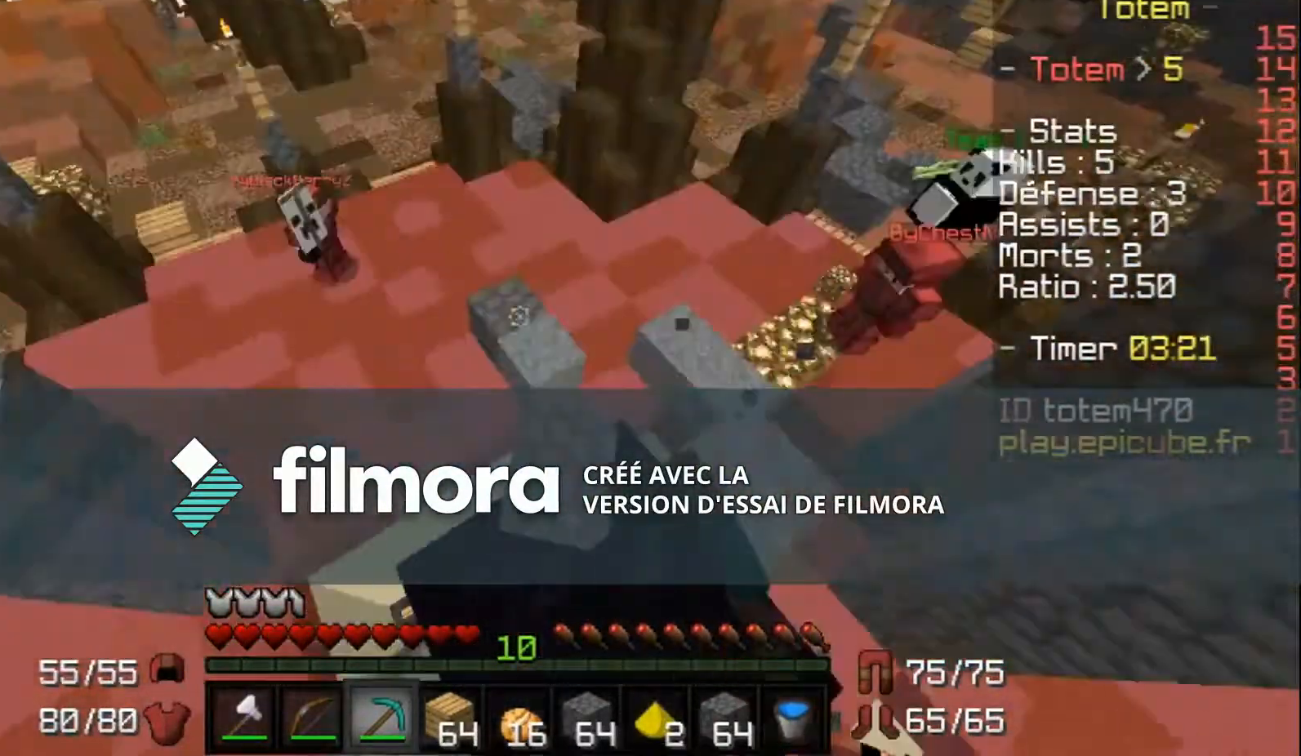
{"keys": [], "mouse": [], "events": []}
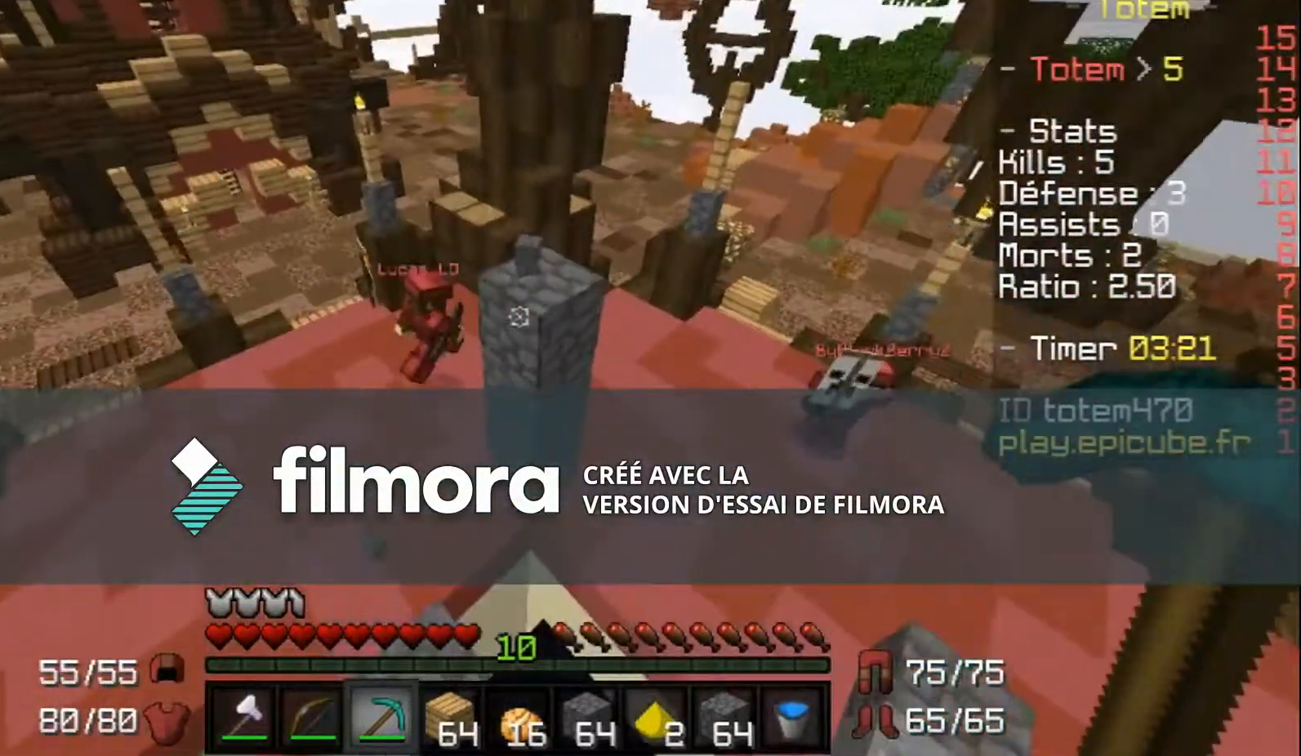
{"keys": [], "mouse": ["left"], "events": [[34, "mouse_left", "down"]]}
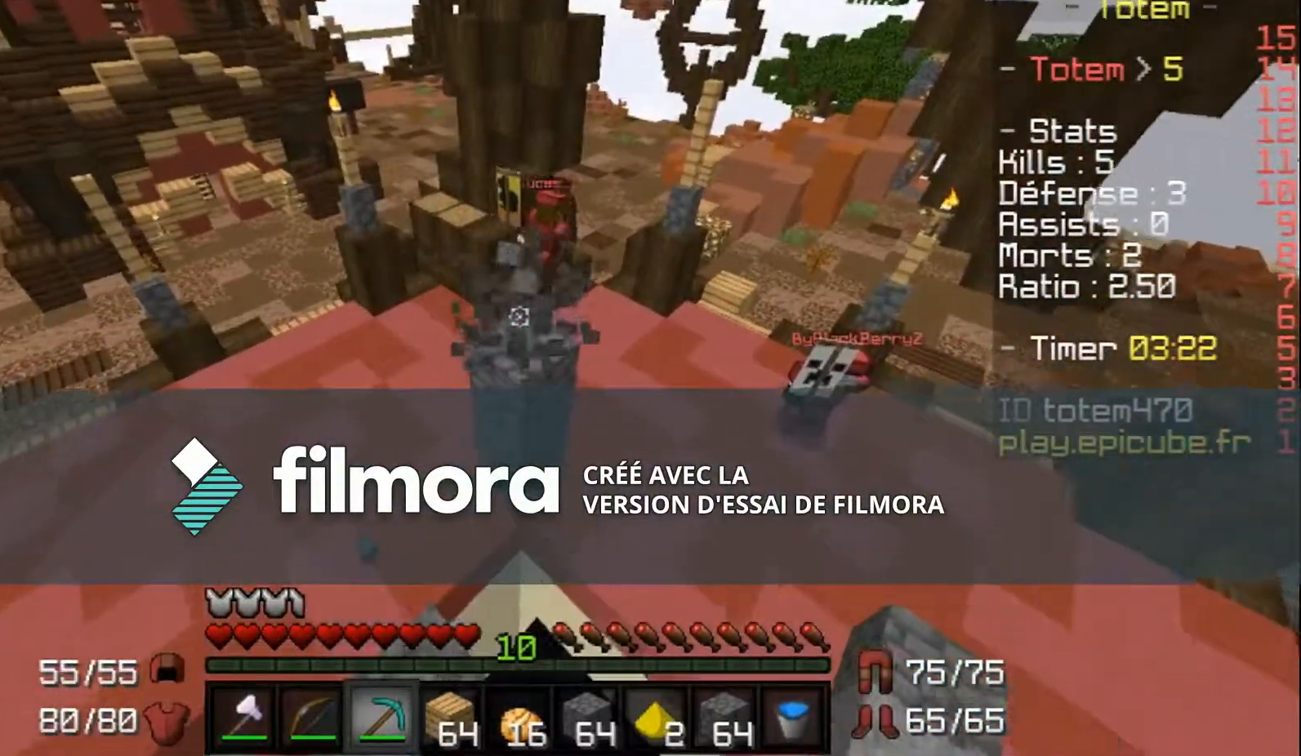
{"keys": [], "mouse": [], "events": [[400, "mouse_left", "up"]]}
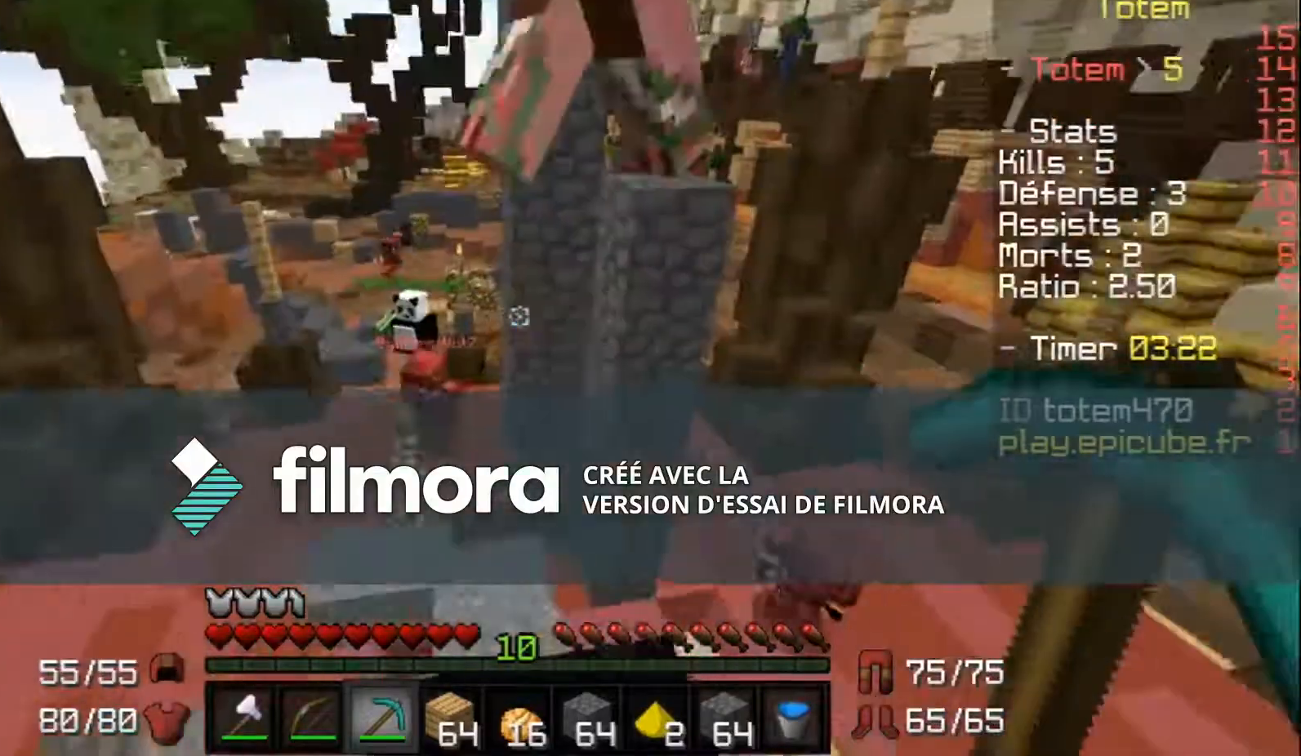
{"keys": [], "mouse": [], "events": [[234, "w", "down"], [334, "w", "up"]]}
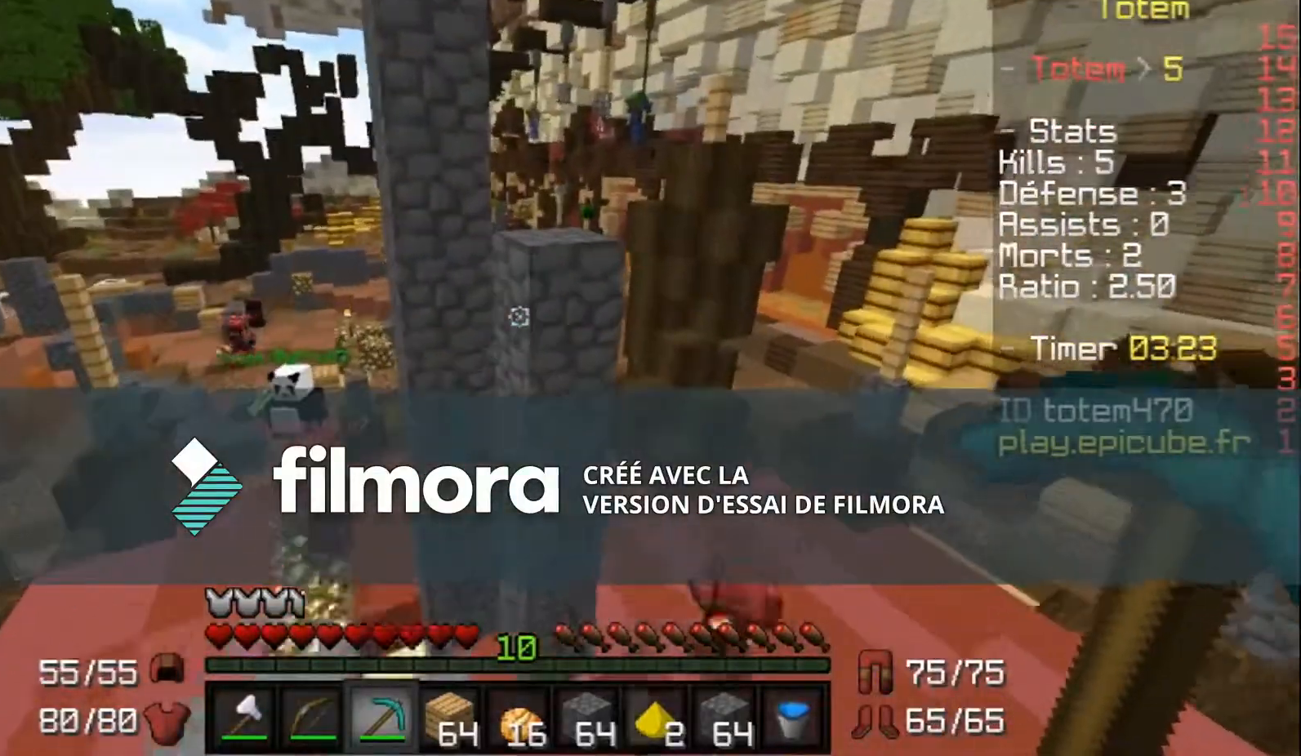
{"keys": [], "mouse": ["left"], "events": [[33, "mouse_left", "down"]]}
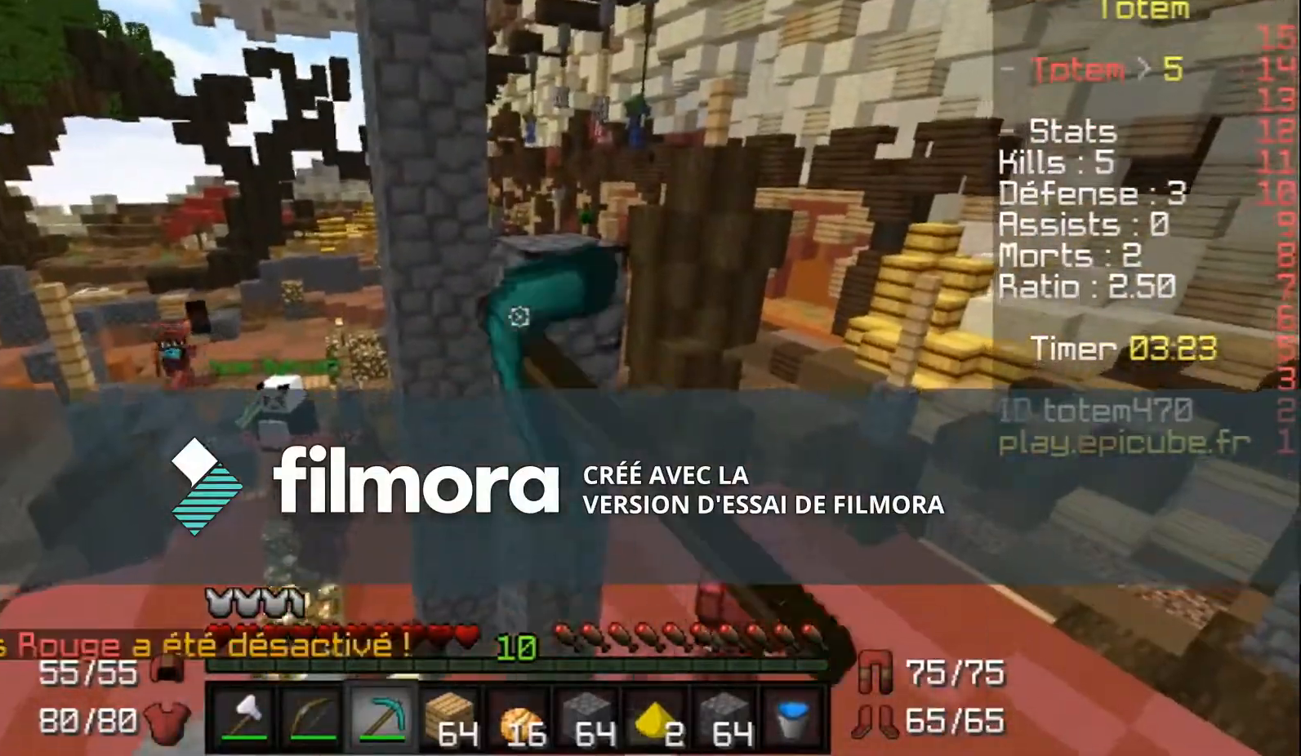
{"keys": [], "mouse": ["left"], "events": []}
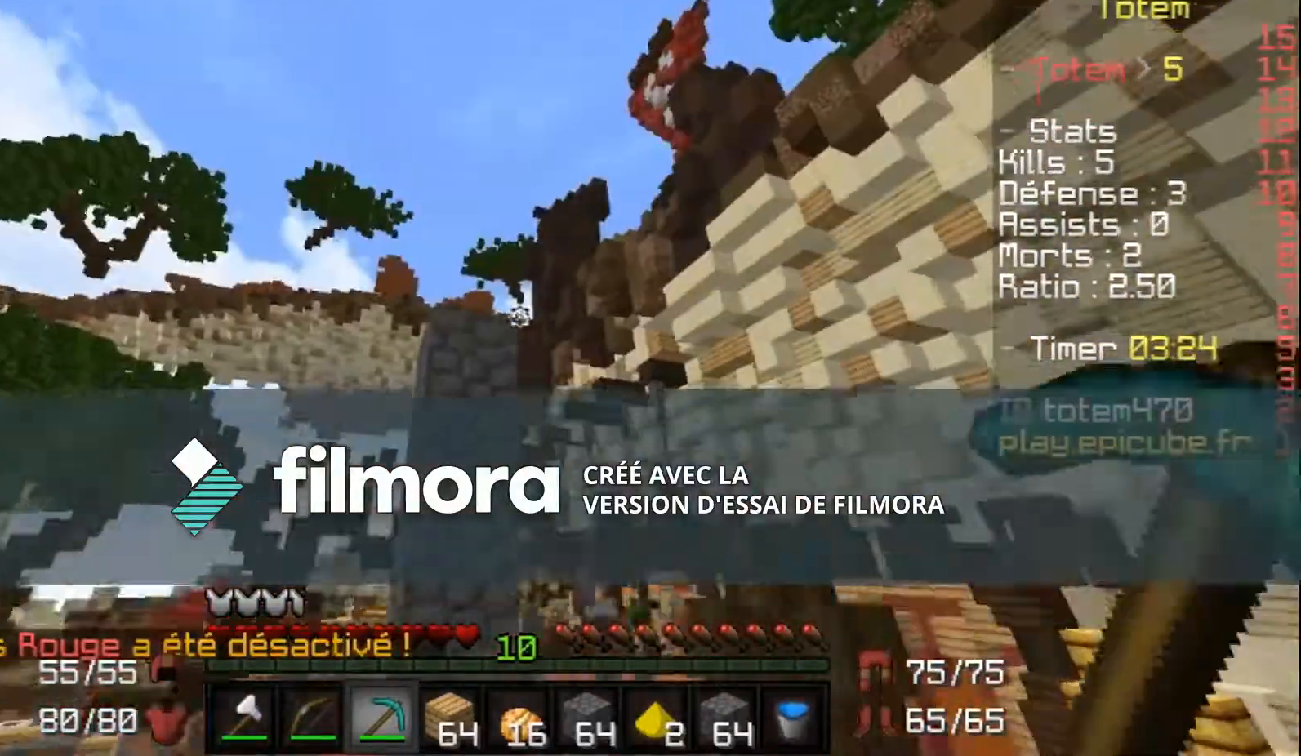
{"keys": [], "mouse": ["left"], "events": []}
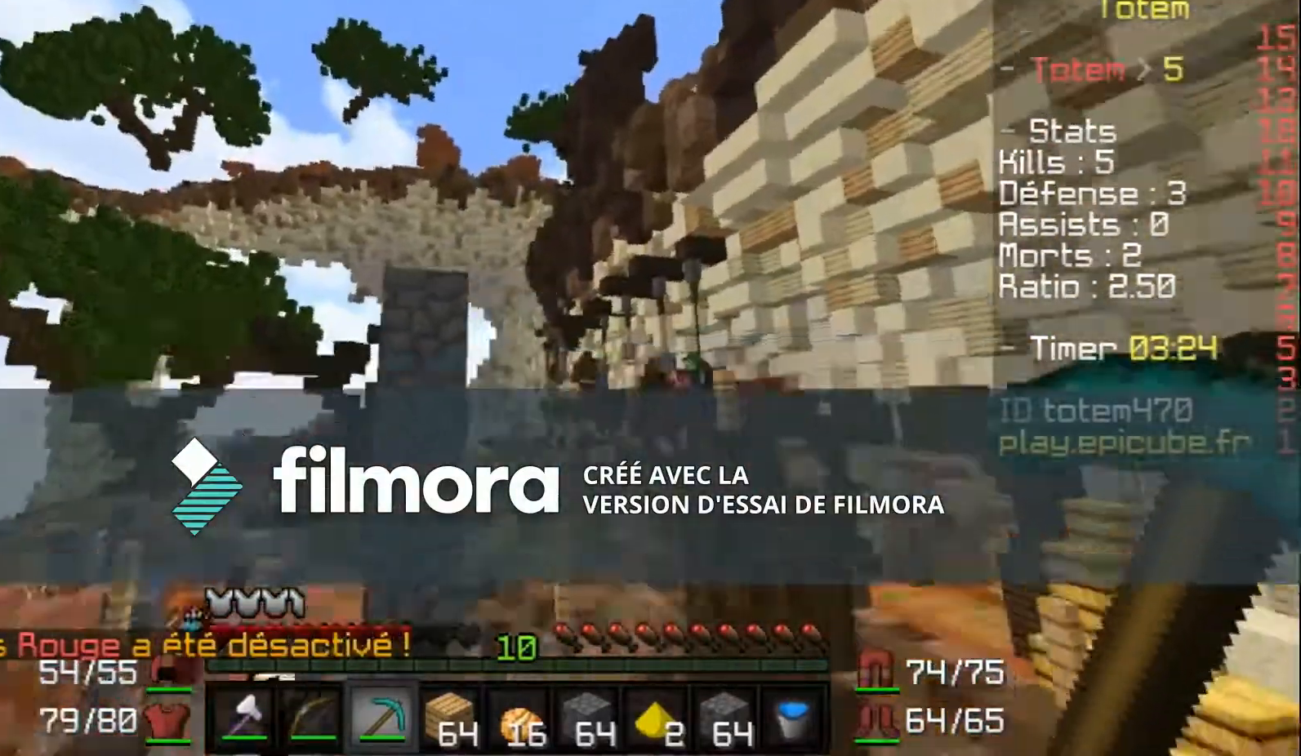
{"keys": ["w"], "mouse": [], "events": [[100, "mouse_left", "up"], [100, "w", "down"]]}
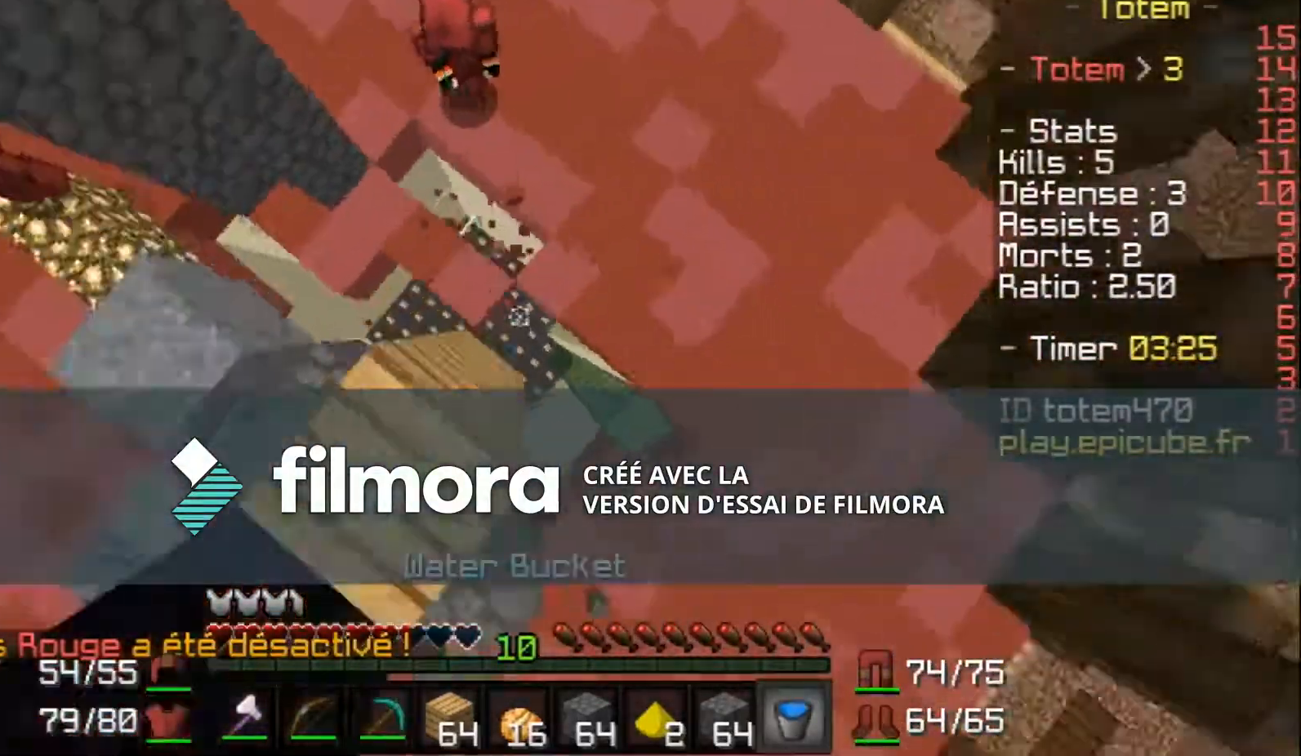
{"keys": ["d", "w"], "mouse": ["right"], "events": [[33, "d", "down"], [267, "d", "up"], [434, "d", "down"], [500, "mouse_right", "down"]]}